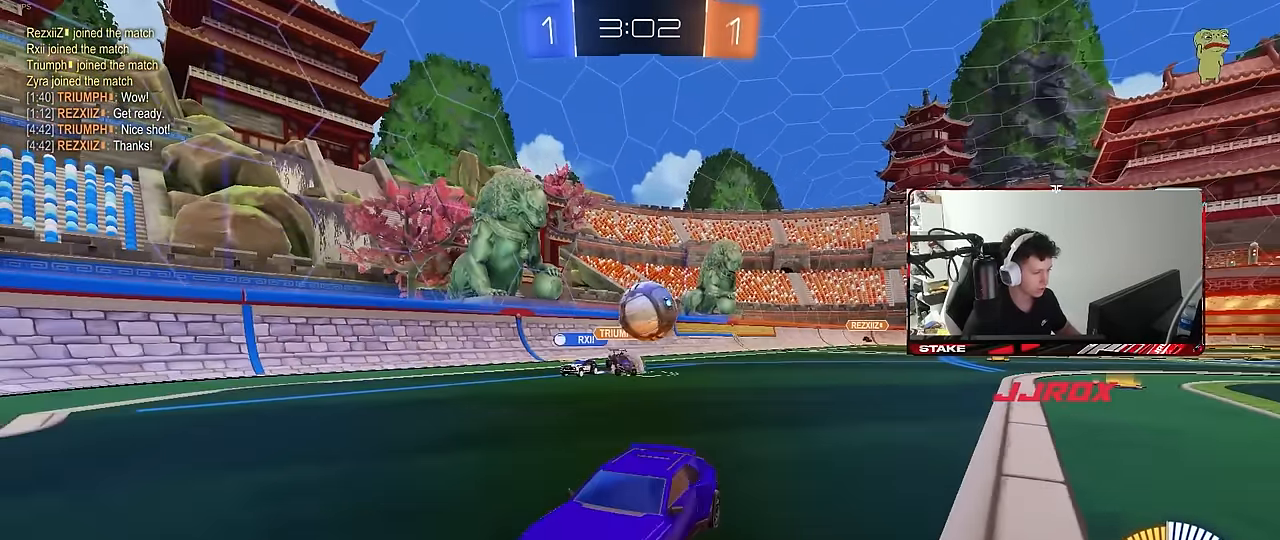
Gameplay with keyboard and mouse; each line is a JSON object with the keys and mouse buttons held at the frame after it. "events" lists presses ("down") and releases ("up") of "1", "2", "3", "4", "5", "a", "alt", "c", "caps_lock", "ctrl", "d", "e", "f", "g", "q", "r", "s", "shift", "space", "t", "tab", "v", "w", "x", "z", "mouse_left", "mouse_wheel" and "mouse_right" between this image and that frame as [ms after this image, input, new state], when the widget could be followed in between. "mouse_left", "mouse_wheel", "mouse_right" = the "left", "wheel", "right" buttons of the "mouse" list. No other keys are recorded. "wheel" means that the mouse wheel is clicked or scrolled. "mouse_move" is the direction in which the mouse moves at that frame (one of eight, or "still"), when it could be read.
{"keys": ["a"], "mouse": [], "mouse_move": "still", "events": [[34, "a", "up"], [267, "a", "down"], [367, "w", "up"]]}
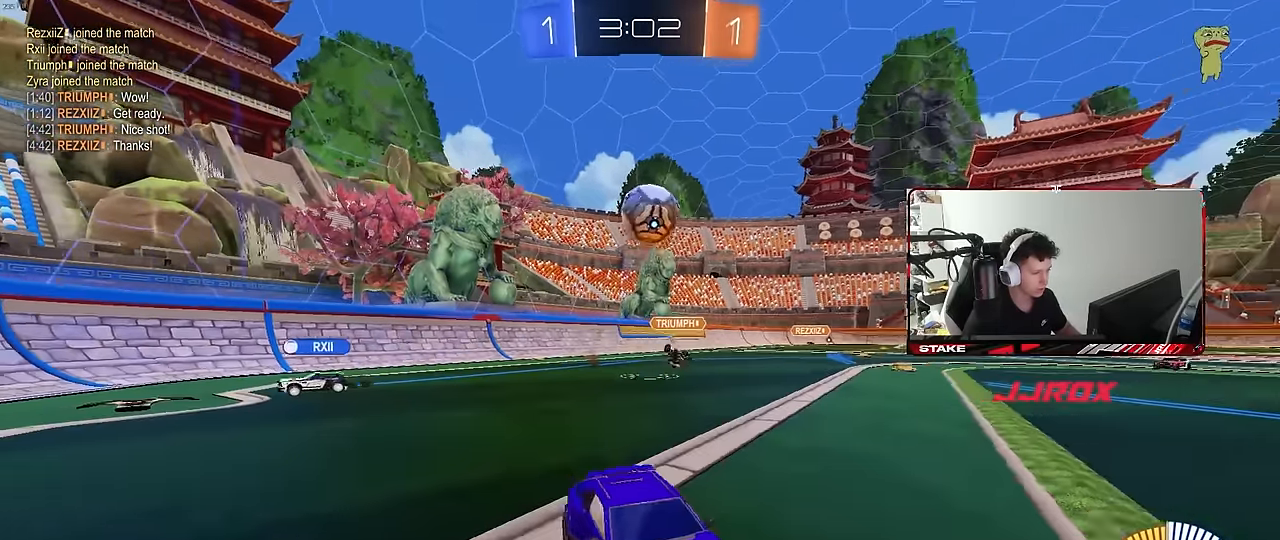
{"keys": ["a", "s", "shift"], "mouse": ["right"], "mouse_move": "down-left", "events": [[100, "s", "down"], [184, "s", "up"], [284, "mouse_right", "down"], [284, "s", "down"], [334, "shift", "down"]]}
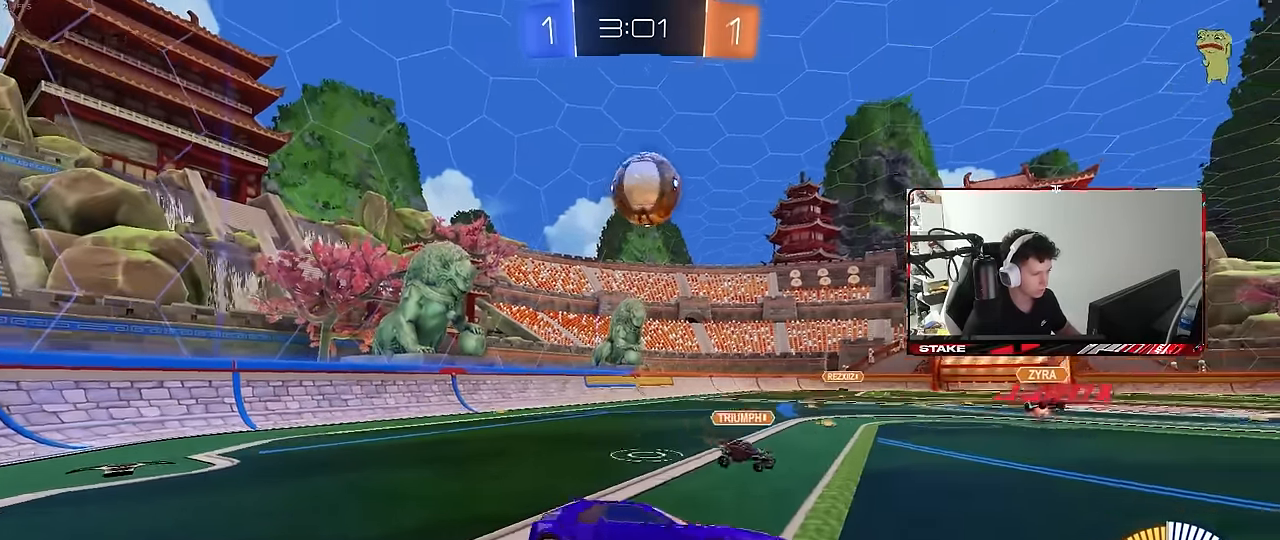
{"keys": ["d", "shift", "w"], "mouse": ["left"], "mouse_move": "still", "events": [[17, "a", "up"], [17, "s", "up"], [17, "shift", "up"], [117, "d", "down"], [117, "s", "down"], [250, "mouse_left", "down"], [300, "mouse_right", "up"], [300, "s", "up"], [384, "shift", "down"], [484, "w", "down"]]}
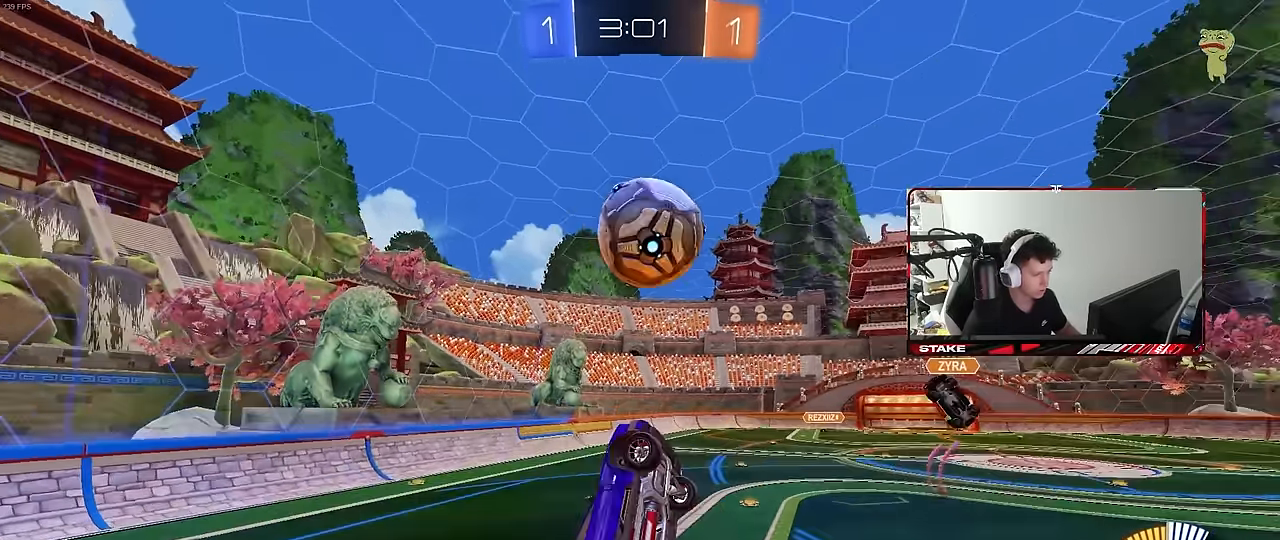
{"keys": ["d", "shift", "w"], "mouse": ["left"], "mouse_move": "still", "events": [[167, "mouse_left", "up"], [267, "mouse_left", "down"]]}
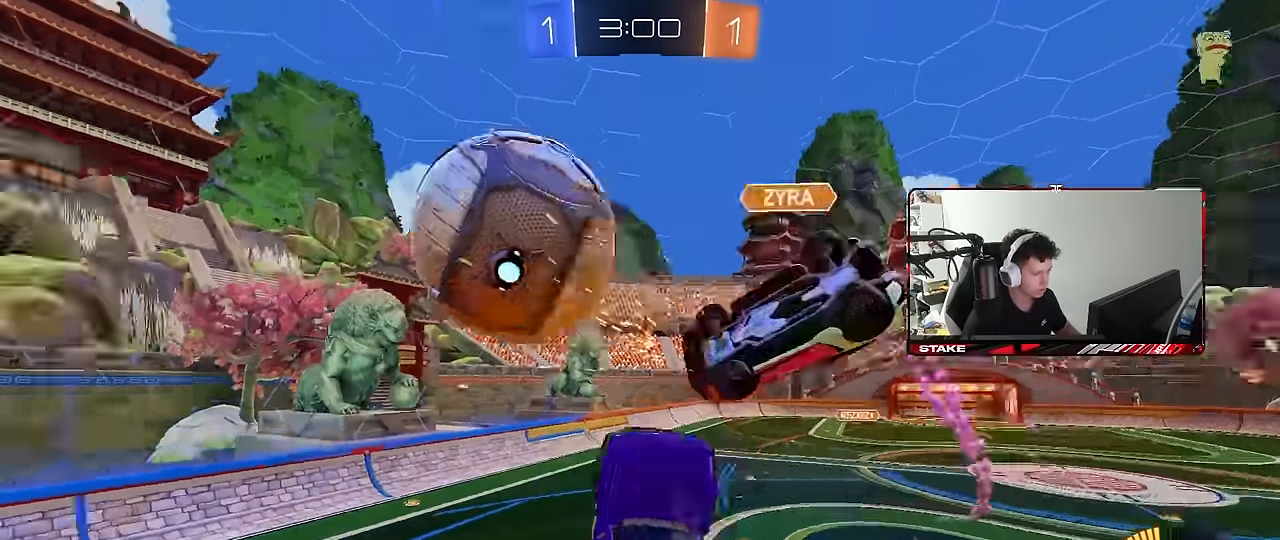
{"keys": ["a"], "mouse": [], "mouse_move": "still", "events": [[100, "w", "up"], [133, "d", "up"], [183, "a", "down"], [183, "mouse_left", "up"], [466, "shift", "up"]]}
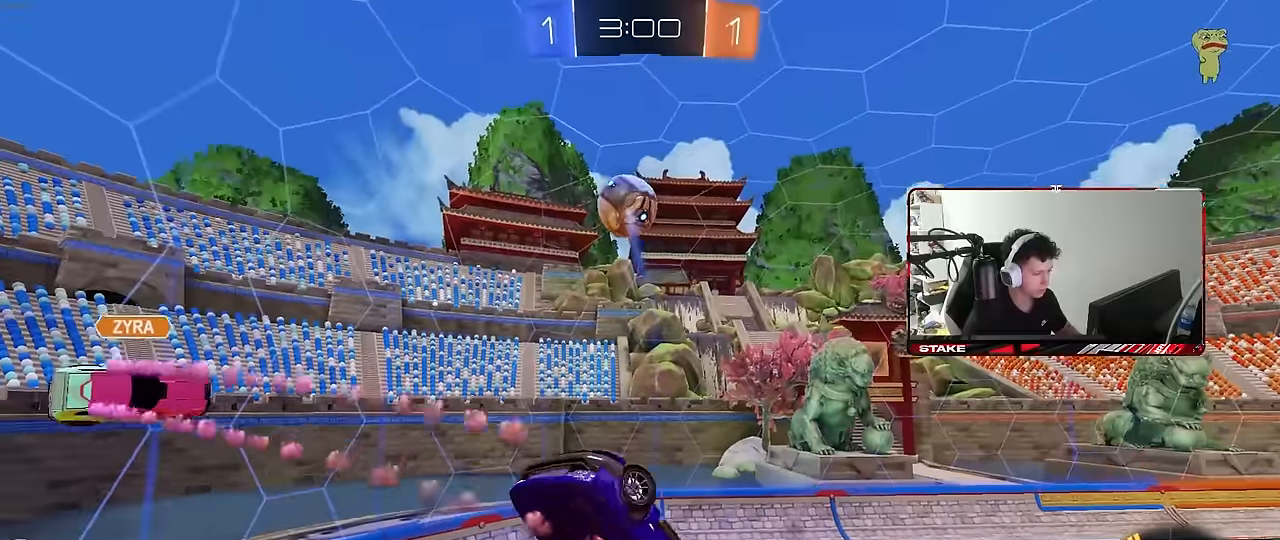
{"keys": ["a", "shift"], "mouse": [], "mouse_move": "still", "events": [[16, "s", "down"], [250, "a", "up"], [300, "d", "down"], [400, "d", "up"], [400, "s", "up"], [400, "shift", "down"], [433, "a", "down"]]}
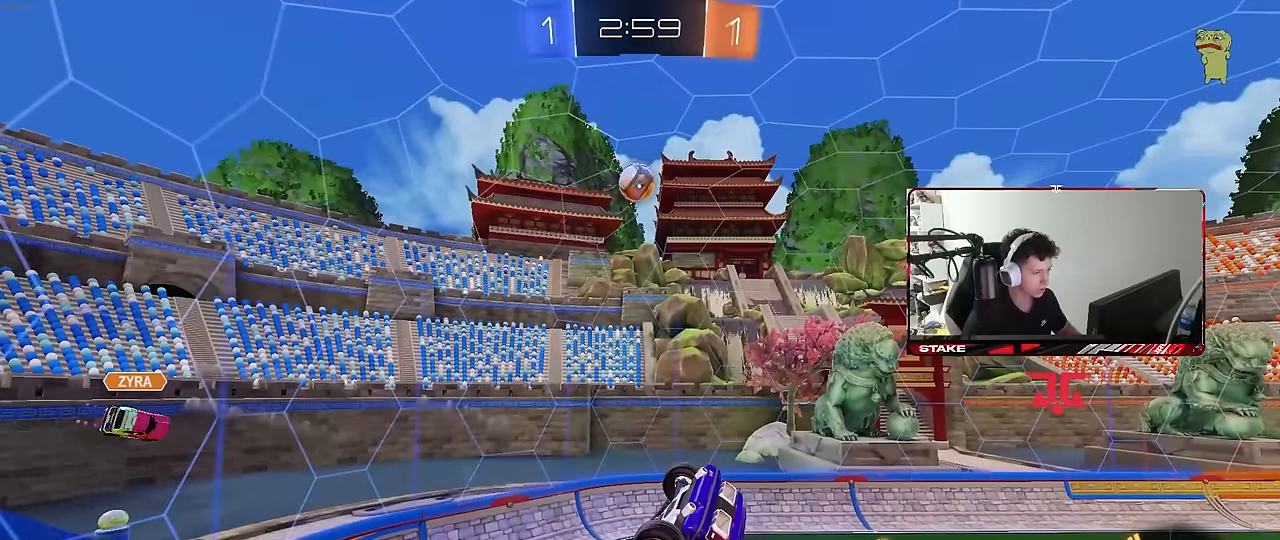
{"keys": [], "mouse": [], "mouse_move": "still", "events": [[266, "shift", "up"], [316, "a", "up"]]}
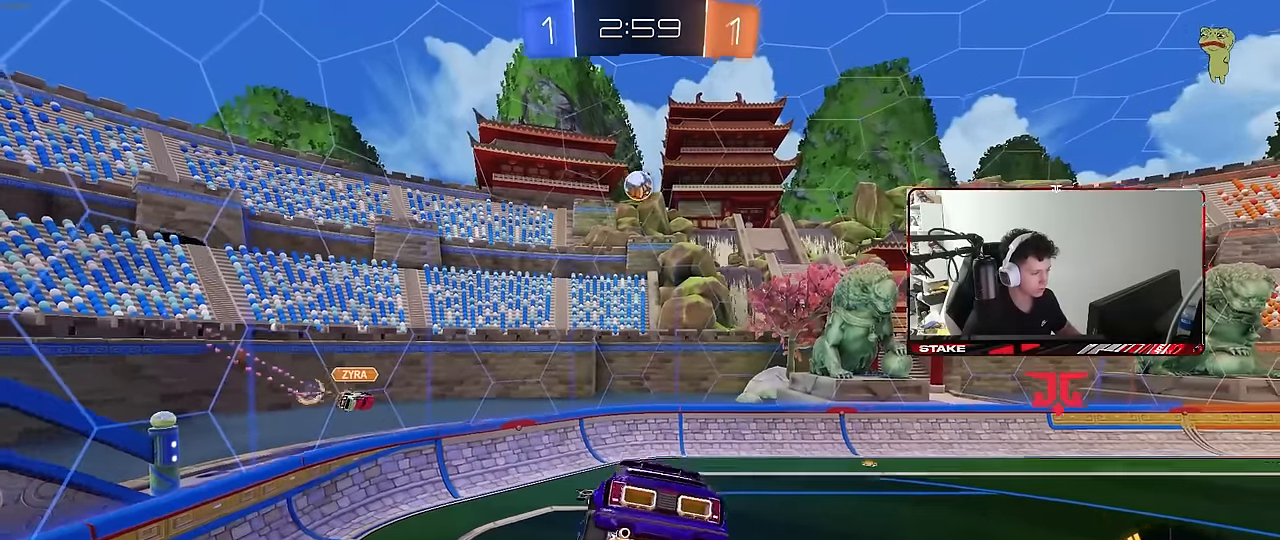
{"keys": ["w"], "mouse": [], "mouse_move": "still", "events": [[50, "s", "down"], [100, "d", "down"], [233, "d", "up"], [233, "s", "up"], [416, "w", "down"]]}
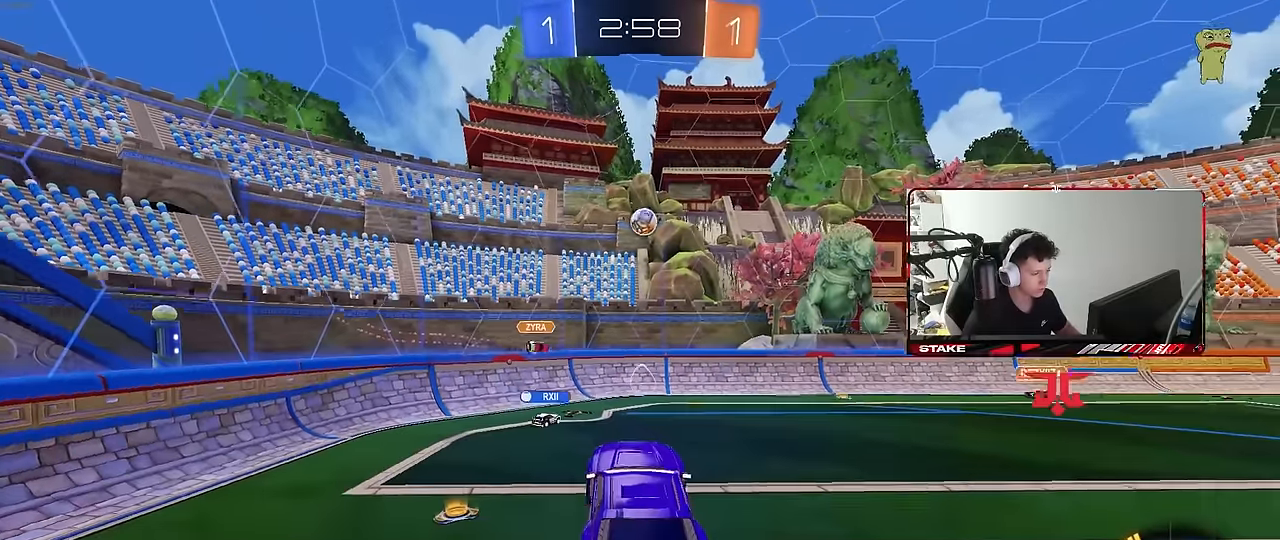
{"keys": ["d", "w"], "mouse": [], "mouse_move": "still", "events": [[100, "w", "up"], [200, "w", "down"], [400, "d", "down"]]}
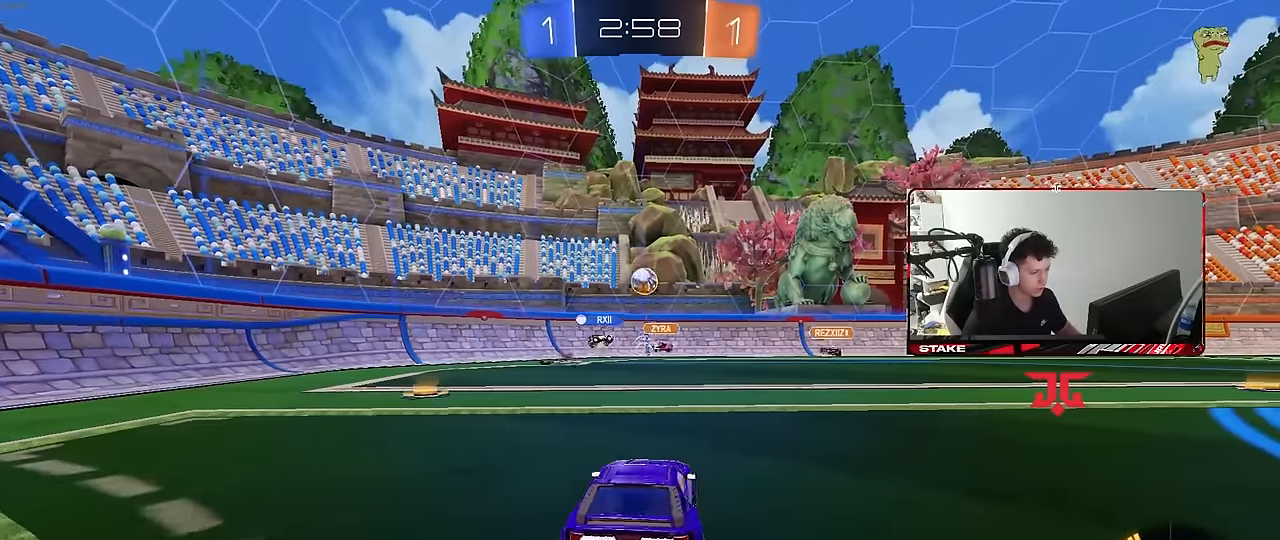
{"keys": ["d", "w"], "mouse": [], "mouse_move": "still", "events": [[266, "d", "up"], [450, "d", "down"]]}
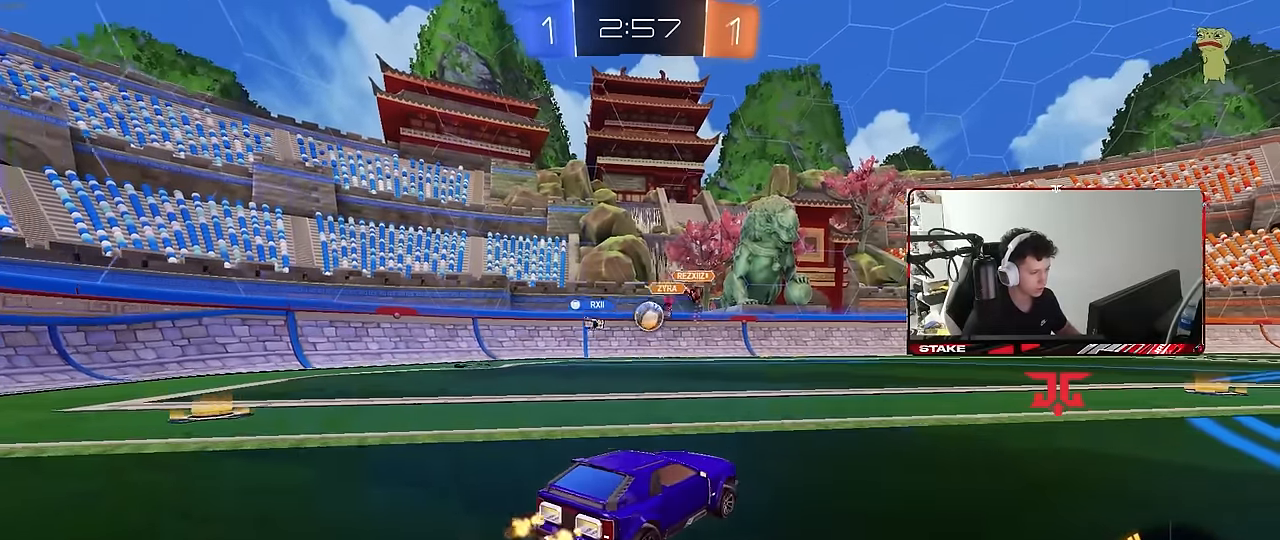
{"keys": ["a", "w"], "mouse": [], "mouse_move": "still", "events": [[100, "d", "up"], [233, "a", "down"], [283, "shift", "down"], [416, "shift", "up"]]}
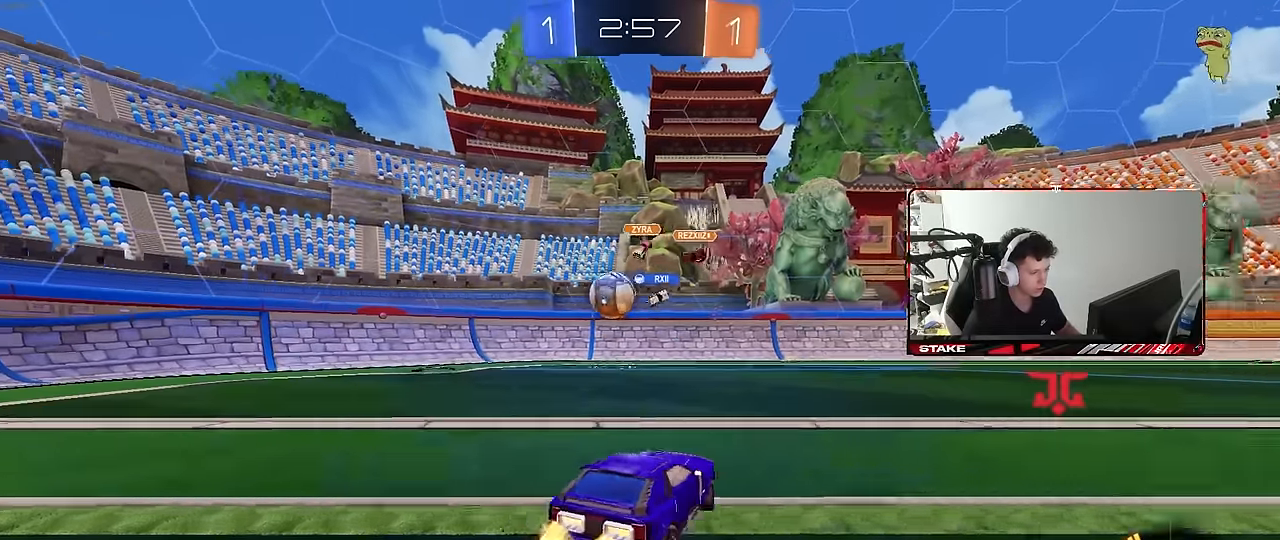
{"keys": ["w"], "mouse": [], "mouse_move": "still", "events": [[16, "shift", "down"], [116, "shift", "up"], [150, "space", "down"], [350, "a", "up"], [350, "space", "up"]]}
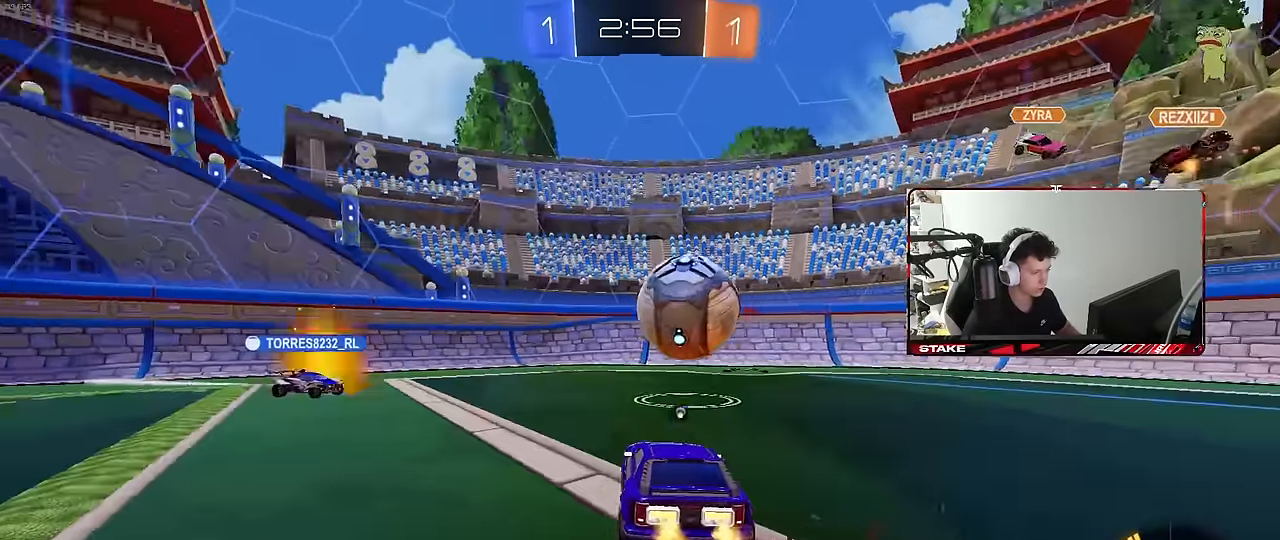
{"keys": ["a"], "mouse": [], "mouse_move": "still", "events": [[83, "space", "down"], [366, "space", "up"], [400, "w", "up"], [450, "a", "down"]]}
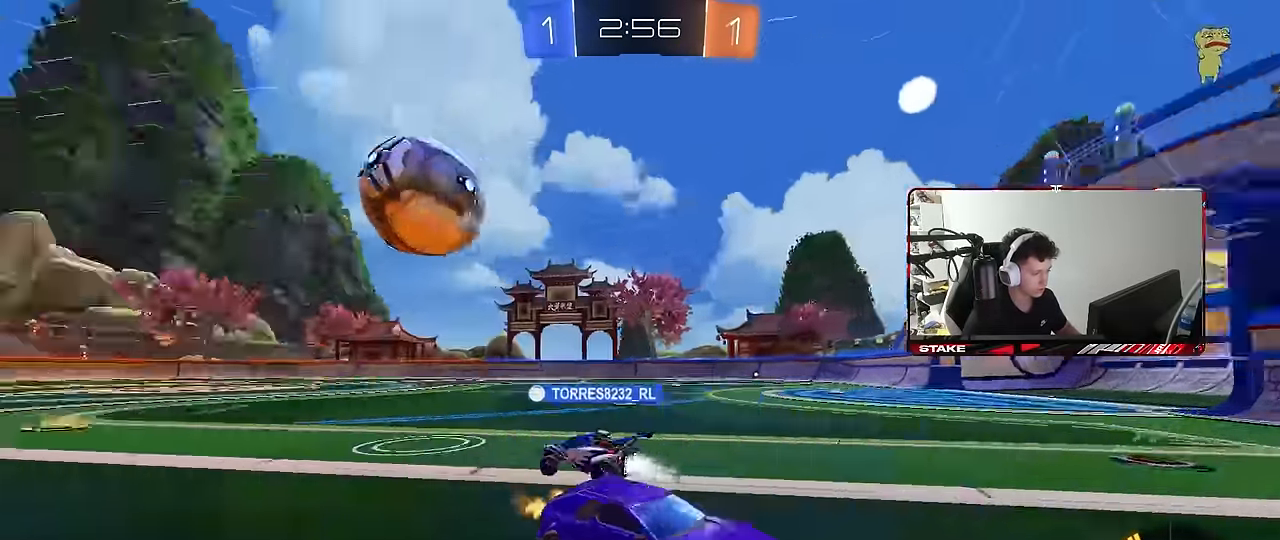
{"keys": ["a", "w"], "mouse": [], "mouse_move": "still", "events": [[50, "w", "down"], [100, "shift", "down"], [183, "shift", "up"]]}
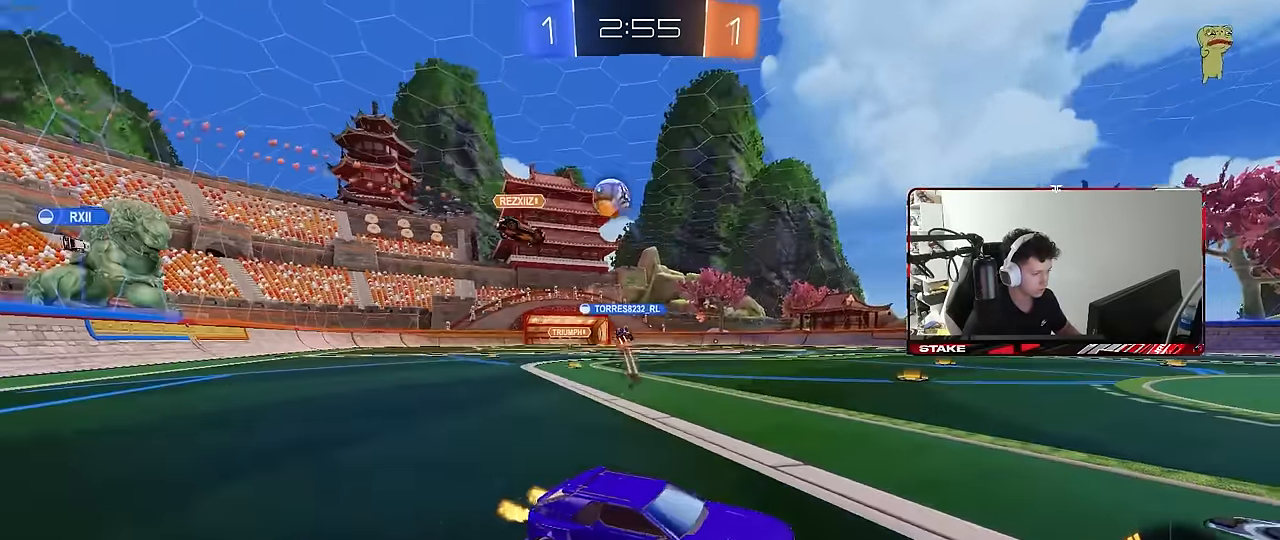
{"keys": ["a", "w"], "mouse": [], "mouse_move": "still", "events": []}
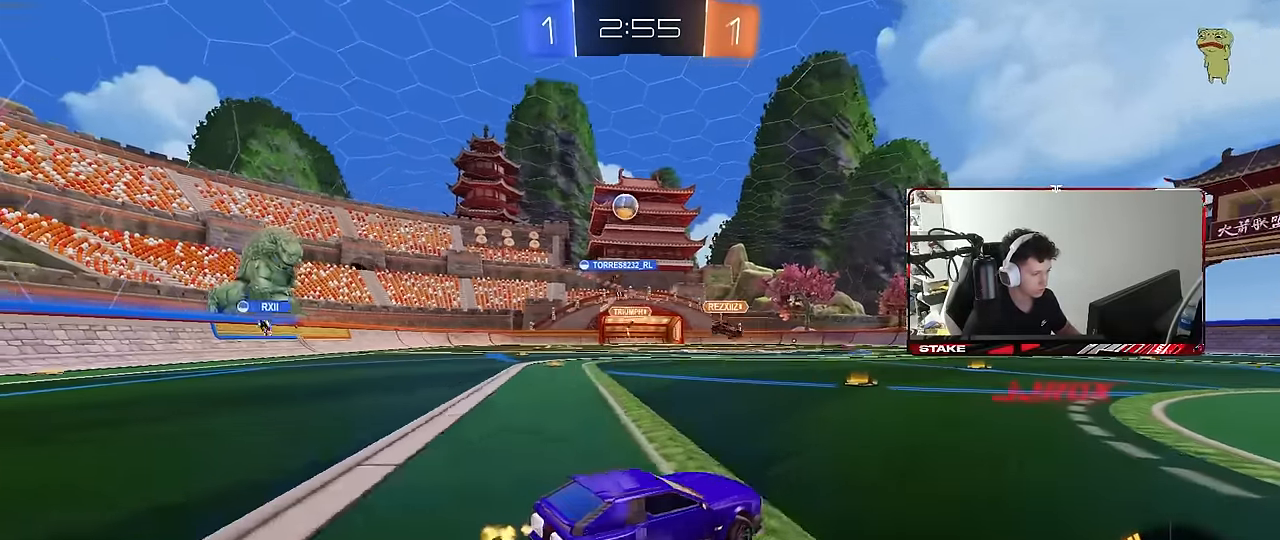
{"keys": ["w"], "mouse": ["left"], "mouse_move": "still", "events": [[33, "a", "up"], [266, "a", "down"], [316, "mouse_left", "down"], [400, "a", "up"]]}
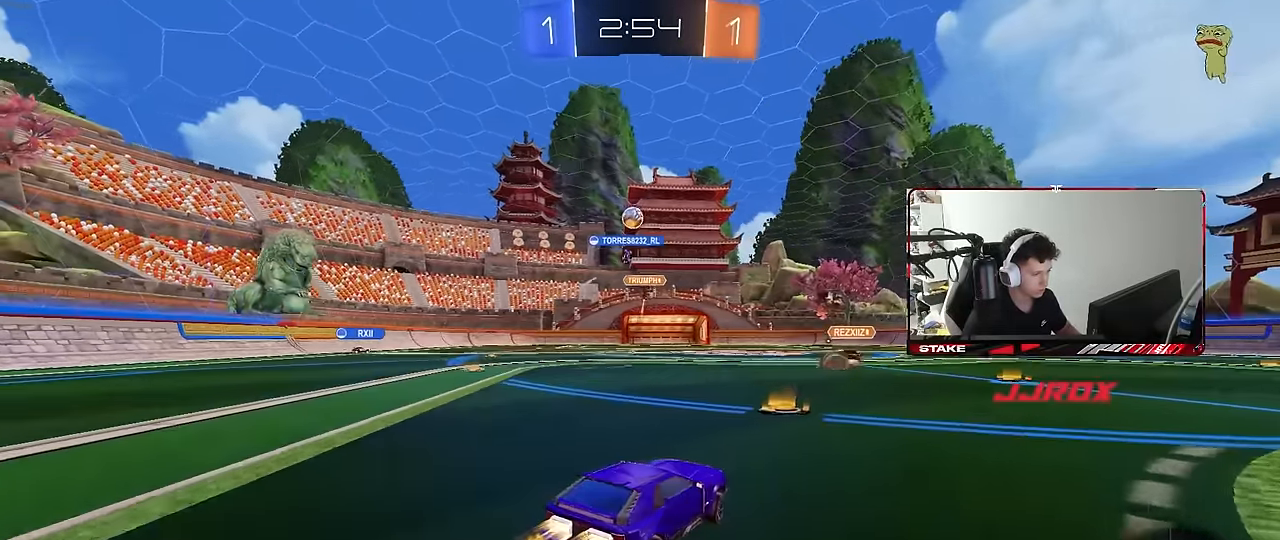
{"keys": ["a", "shift", "w"], "mouse": [], "mouse_move": "still", "events": [[133, "mouse_left", "up"], [183, "d", "down"], [283, "d", "up"], [366, "a", "down"], [466, "shift", "down"]]}
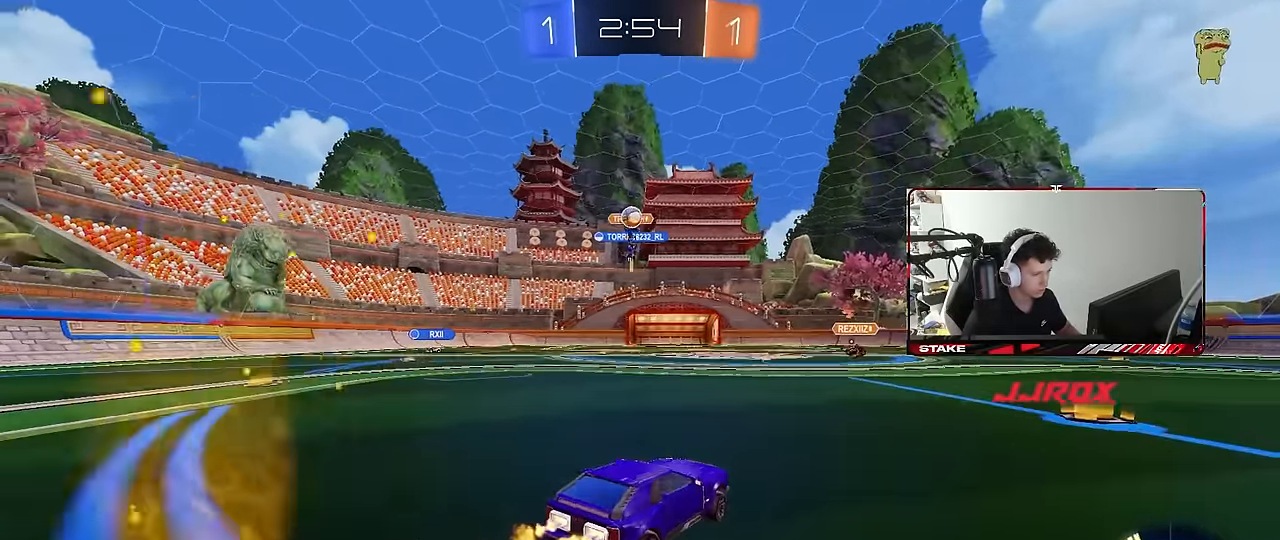
{"keys": ["d", "w"], "mouse": [], "mouse_move": "still", "events": [[66, "shift", "up"], [66, "w", "up"], [150, "a", "up"], [150, "d", "down"], [150, "s", "down"], [250, "s", "up"], [300, "shift", "down"], [383, "w", "down"], [483, "shift", "up"]]}
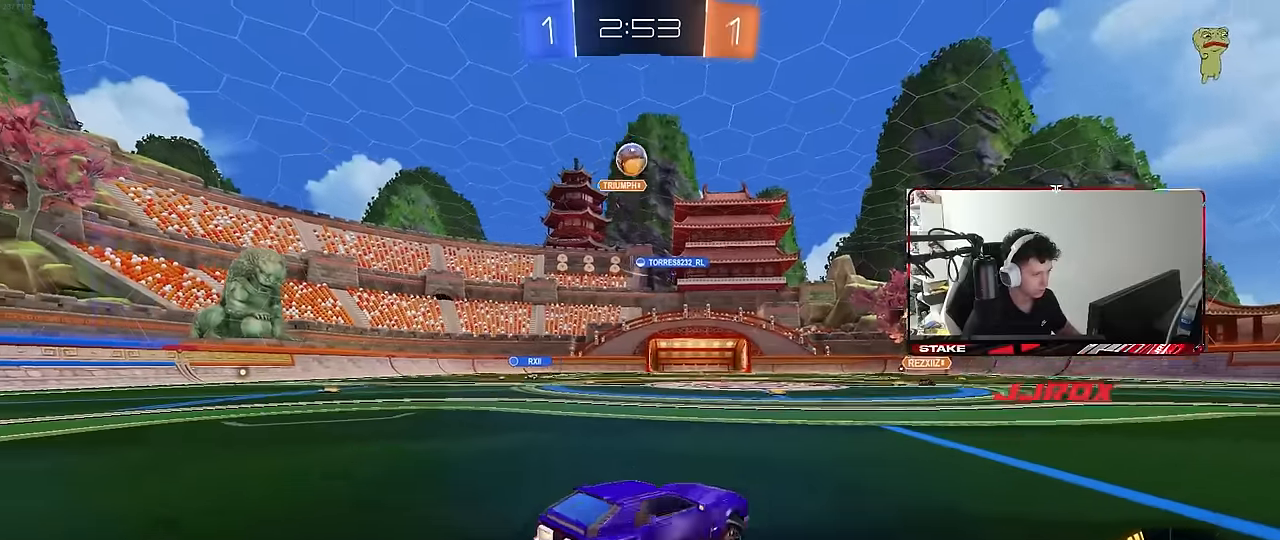
{"keys": ["d", "w"], "mouse": ["left"], "mouse_move": "still", "events": [[267, "mouse_left", "down"]]}
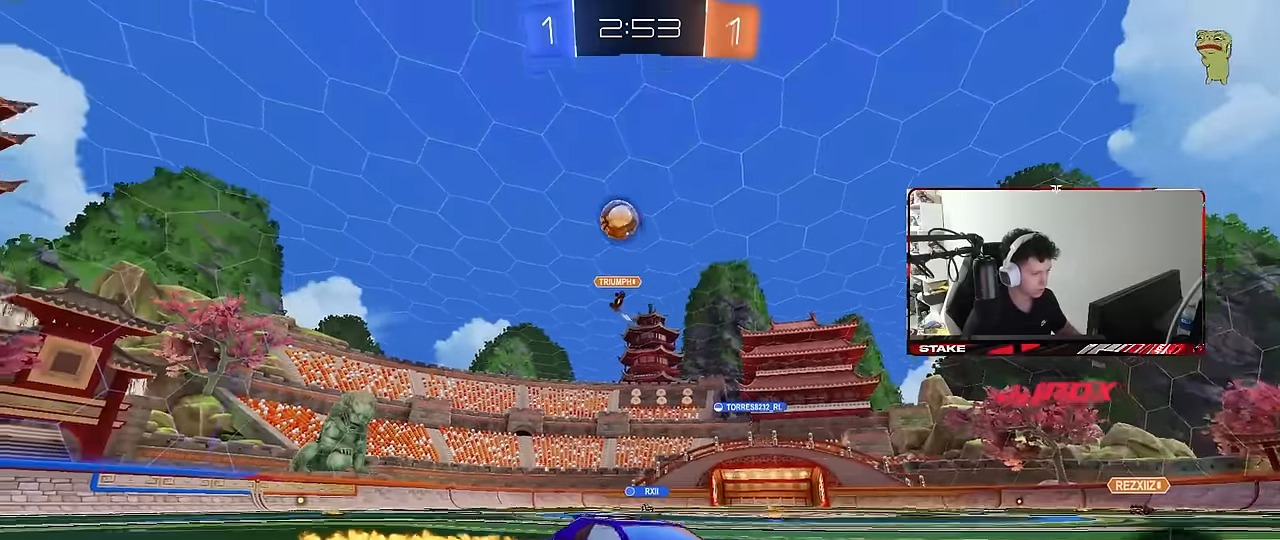
{"keys": ["w"], "mouse": [], "mouse_move": "still", "events": [[150, "d", "up"], [233, "mouse_left", "up"]]}
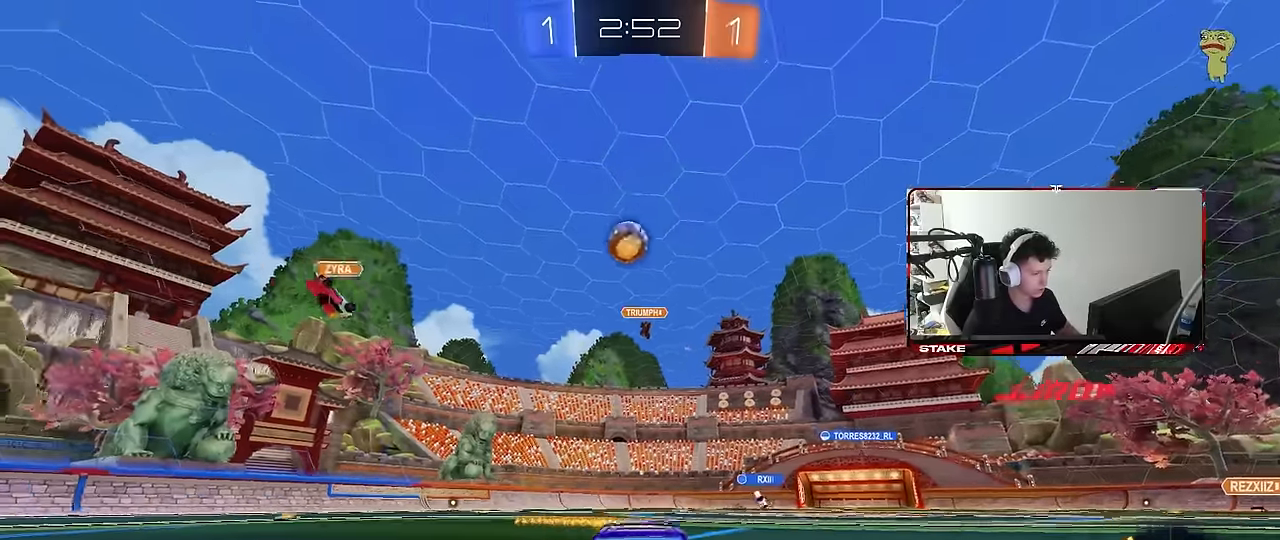
{"keys": ["w"], "mouse": [], "mouse_move": "still", "events": [[17, "d", "down"], [67, "shift", "down"], [150, "d", "up"], [150, "shift", "up"], [300, "a", "down"], [483, "a", "up"]]}
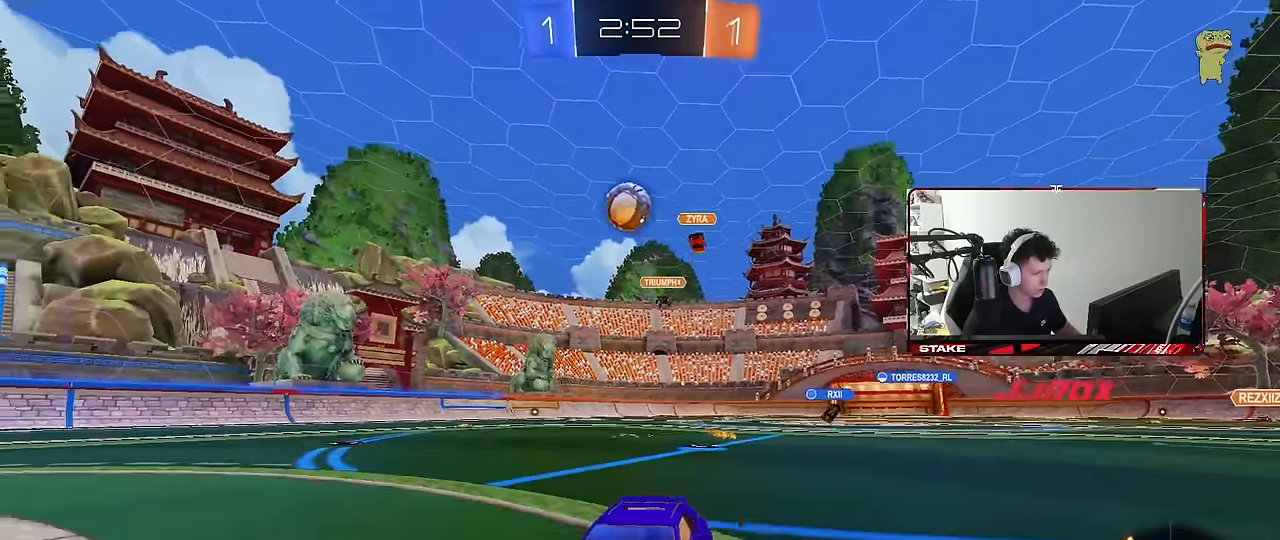
{"keys": ["d", "w"], "mouse": ["left"], "mouse_move": "still", "events": [[83, "d", "down"], [133, "w", "up"], [167, "shift", "down"], [217, "w", "down"], [267, "mouse_left", "down"], [267, "shift", "up"]]}
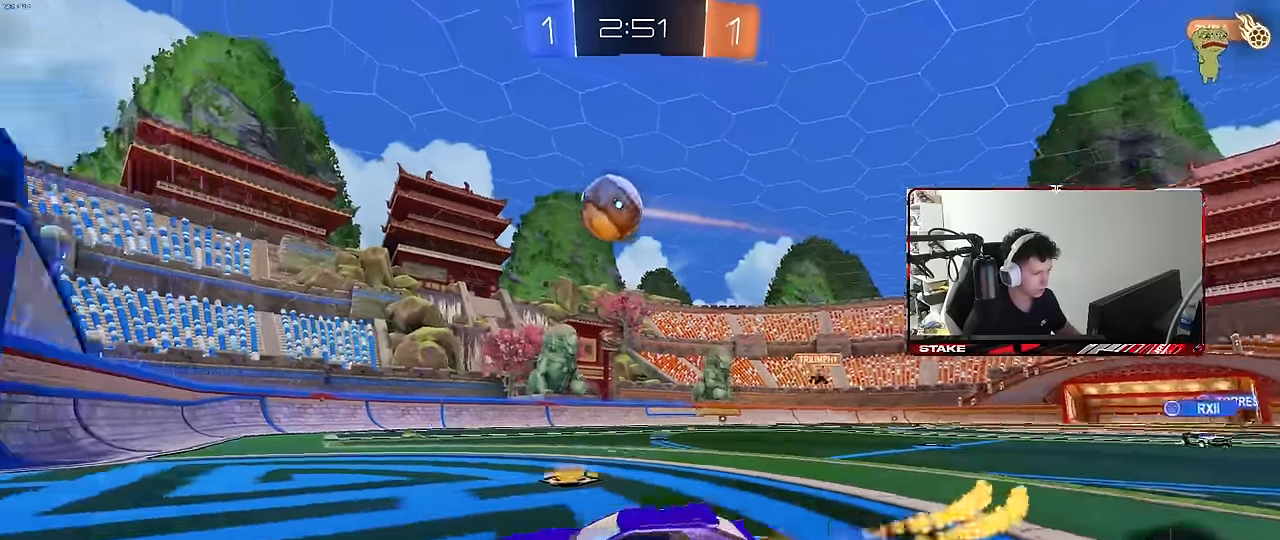
{"keys": ["shift", "w"], "mouse": ["left", "right"], "mouse_move": "left", "events": [[50, "mouse_right", "down"], [50, "w", "up"], [100, "a", "down"], [100, "d", "up"], [100, "s", "down"], [133, "shift", "down"], [283, "a", "up"], [283, "d", "down"], [283, "s", "up"], [283, "shift", "up"], [333, "mouse_right", "up"], [333, "shift", "down"], [383, "d", "up"], [417, "w", "down"], [467, "mouse_right", "down"]]}
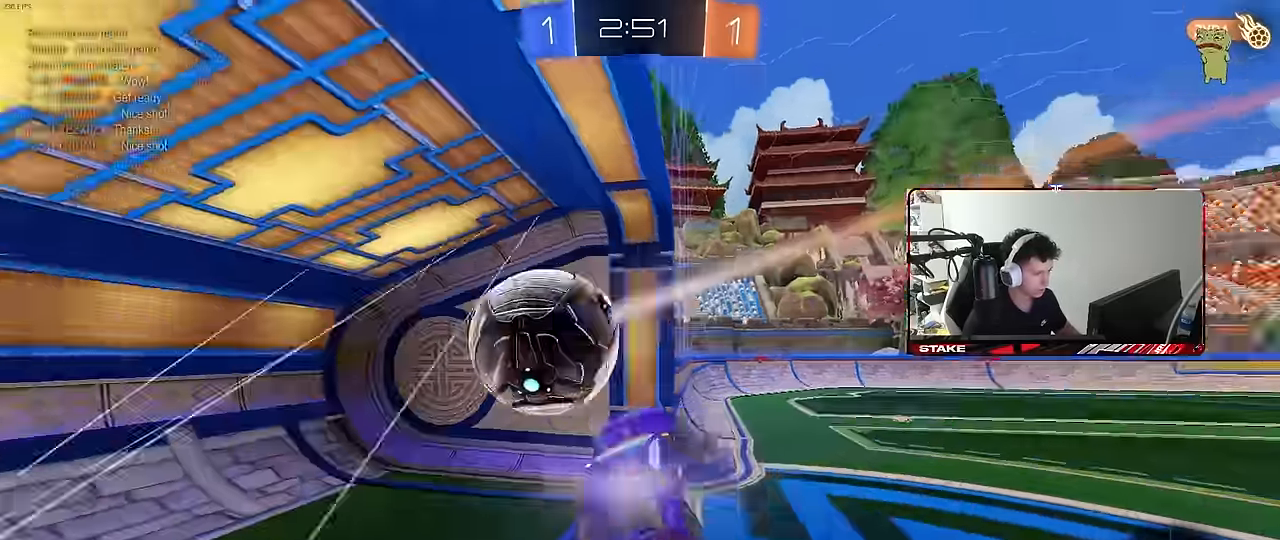
{"keys": ["s", "space", "tab"], "mouse": [], "mouse_move": "still", "events": [[67, "w", "up"], [117, "mouse_left", "up"], [117, "s", "down"], [117, "space", "down"], [150, "shift", "up"], [200, "d", "down"], [200, "mouse_right", "up"], [300, "space", "up"], [300, "tab", "down"], [383, "d", "up"], [383, "space", "down"]]}
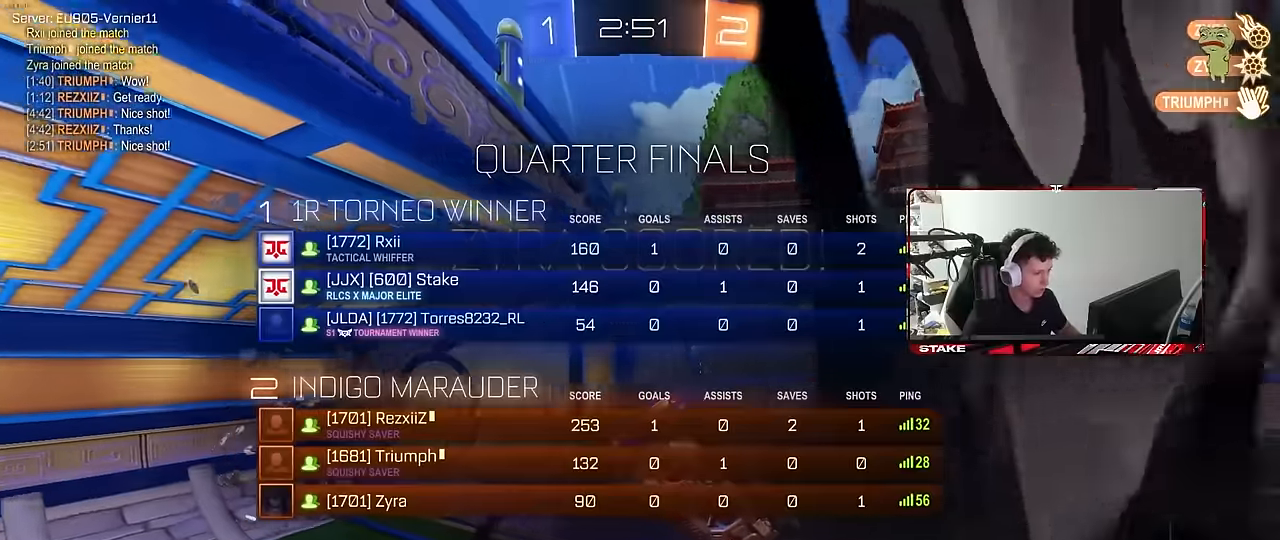
{"keys": ["d", "q", "s"], "mouse": [], "mouse_move": "still", "events": [[33, "space", "up"], [83, "d", "down"], [83, "tab", "up"], [217, "q", "down"], [267, "space", "down"], [450, "space", "up"]]}
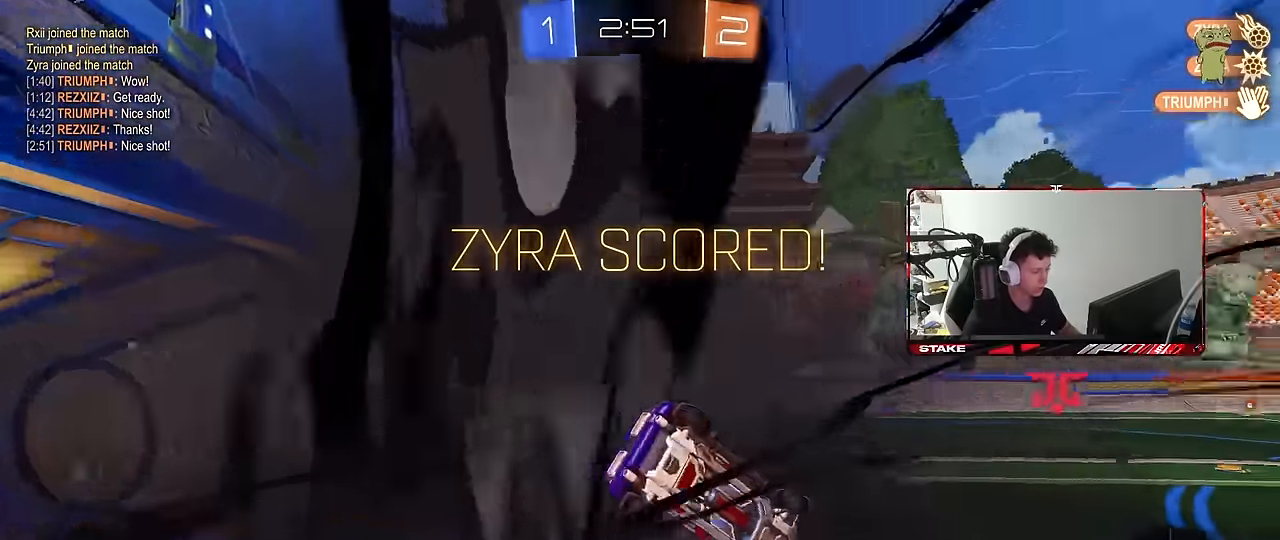
{"keys": ["a", "q", "s"], "mouse": ["left"], "mouse_move": "still", "events": [[183, "mouse_left", "down"], [233, "a", "down"], [367, "d", "up"]]}
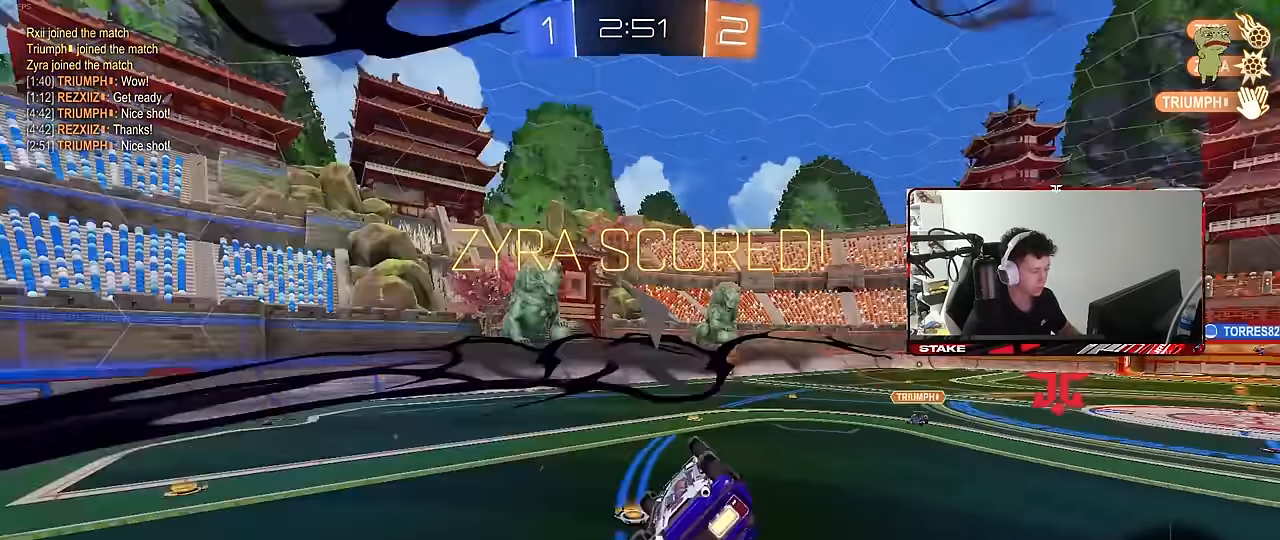
{"keys": ["a", "w"], "mouse": [], "mouse_move": "still", "events": [[100, "d", "down"], [150, "mouse_left", "up"], [200, "a", "up"], [250, "q", "up"], [250, "s", "up"], [300, "d", "up"], [350, "a", "down"], [350, "w", "down"]]}
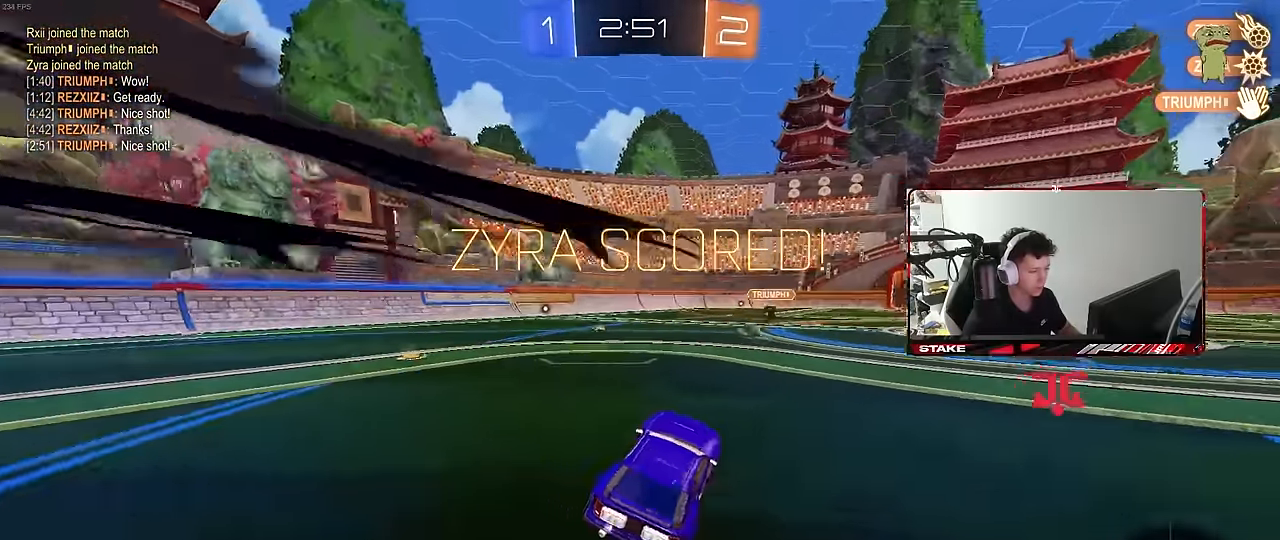
{"keys": ["a", "s", "shift"], "mouse": ["left", "right"], "mouse_move": "still", "events": [[217, "a", "up"], [317, "a", "down"], [317, "mouse_left", "down"], [317, "mouse_right", "down"], [317, "shift", "down"], [400, "mouse_right", "up"], [450, "mouse_right", "down"], [500, "s", "down"], [500, "w", "up"]]}
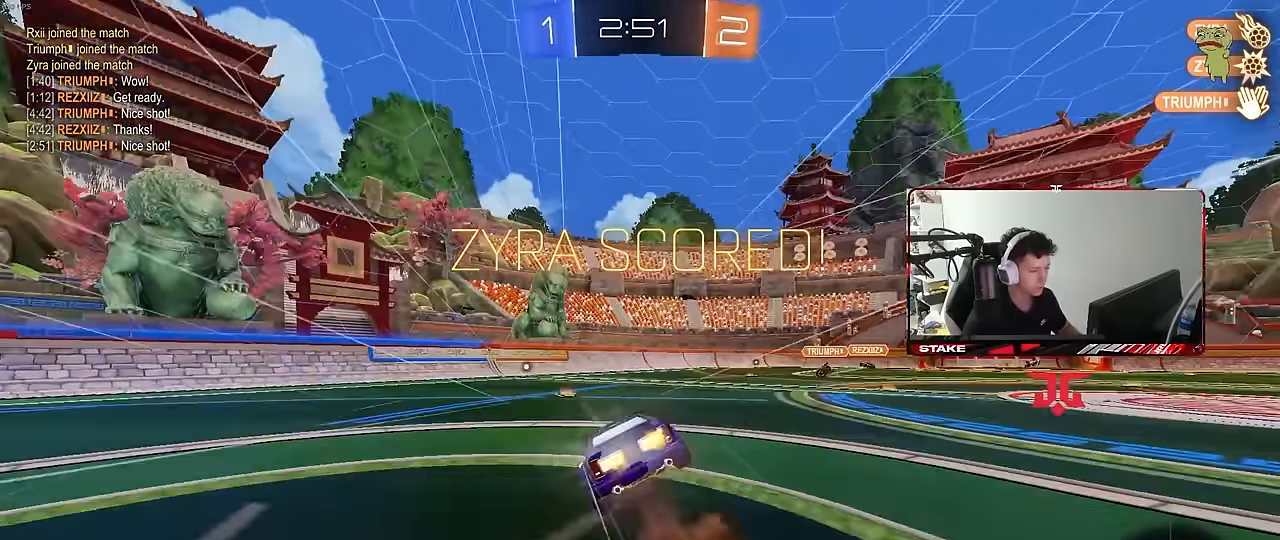
{"keys": ["a", "shift"], "mouse": ["left"], "mouse_move": "still", "events": [[50, "mouse_left", "up"], [100, "mouse_right", "up"], [367, "mouse_left", "down"], [417, "s", "up"]]}
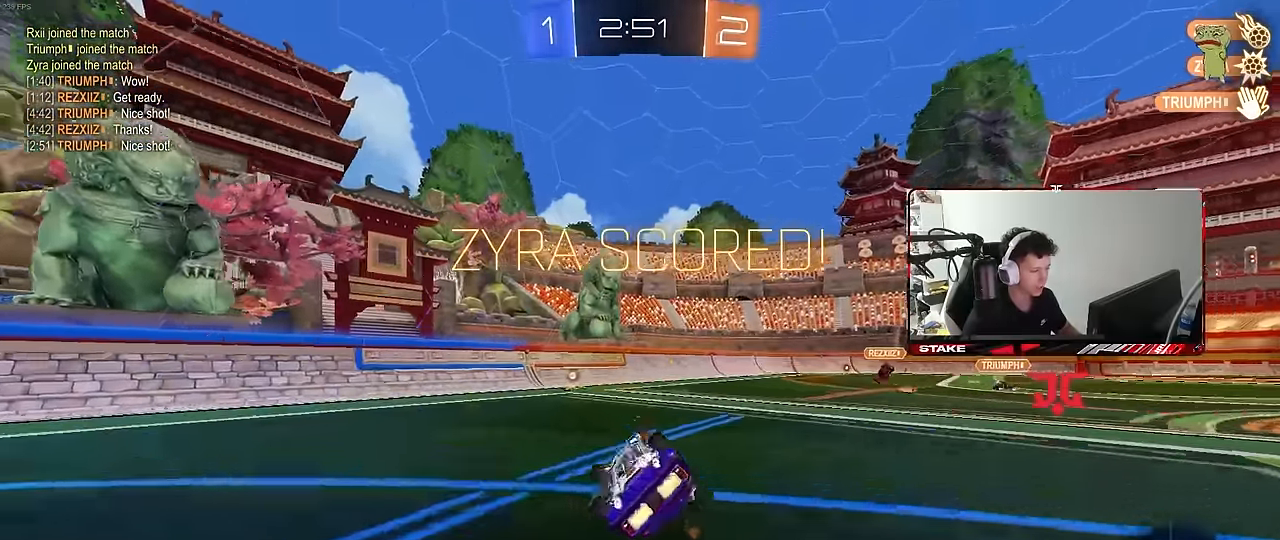
{"keys": ["w"], "mouse": [], "mouse_move": "still", "events": [[17, "s", "down"], [200, "mouse_left", "up"], [250, "shift", "up"], [300, "a", "up"], [300, "s", "up"], [433, "w", "down"]]}